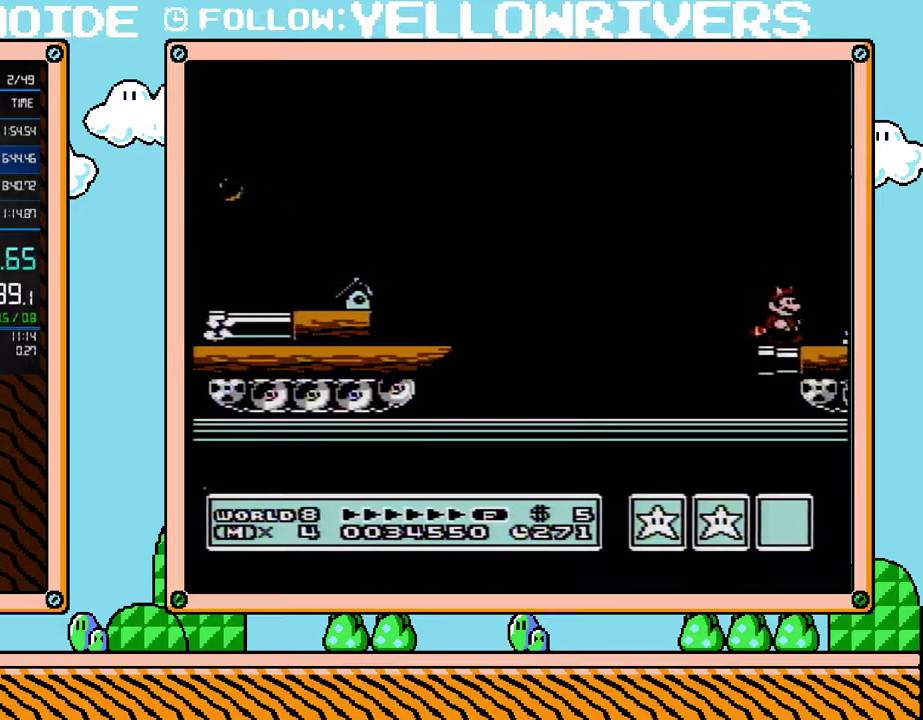
Gameplay with a controller (Nintendo layout); each line is a JSON object with the inputs held at the frame after it. "events" lists button and stick changes between this image and that frame as [ms after this image, input, new state], when the widget could be followed in between. Not read: L3 R3.
{"buttons": ["B"], "events": [[317, "B", "down"], [317, "DPAD_RIGHT", "up"]]}
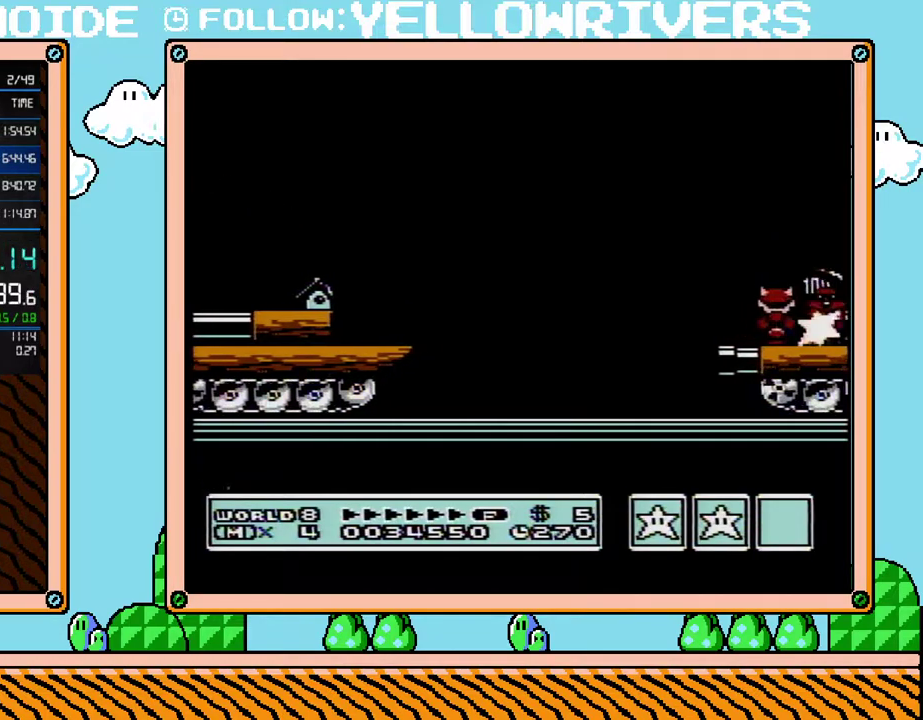
{"buttons": ["B", "DPAD_RIGHT"], "events": [[167, "DPAD_RIGHT", "down"]]}
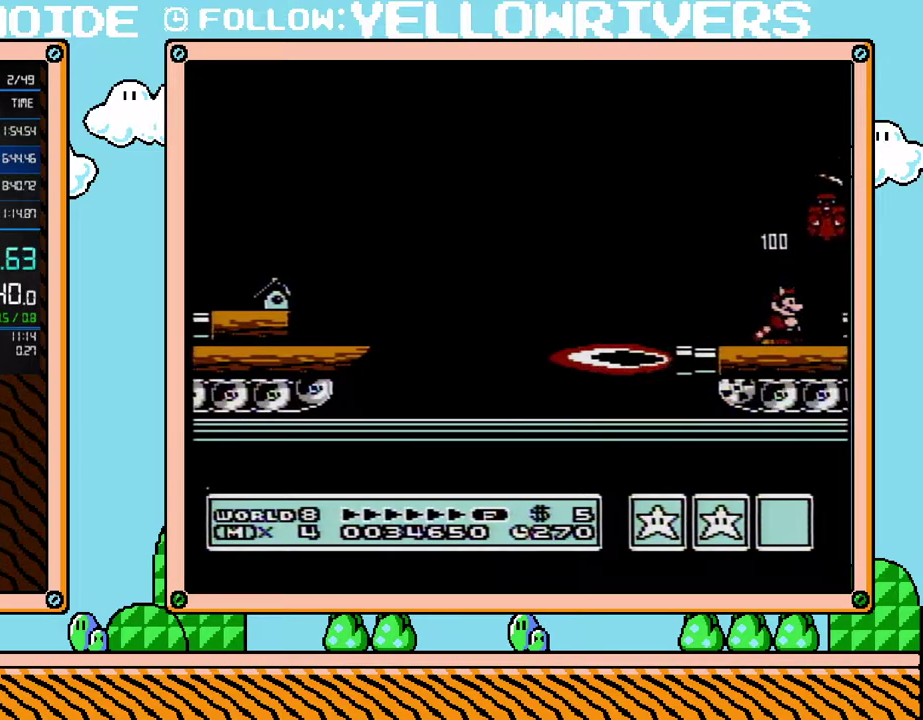
{"buttons": ["B", "DPAD_RIGHT"], "events": []}
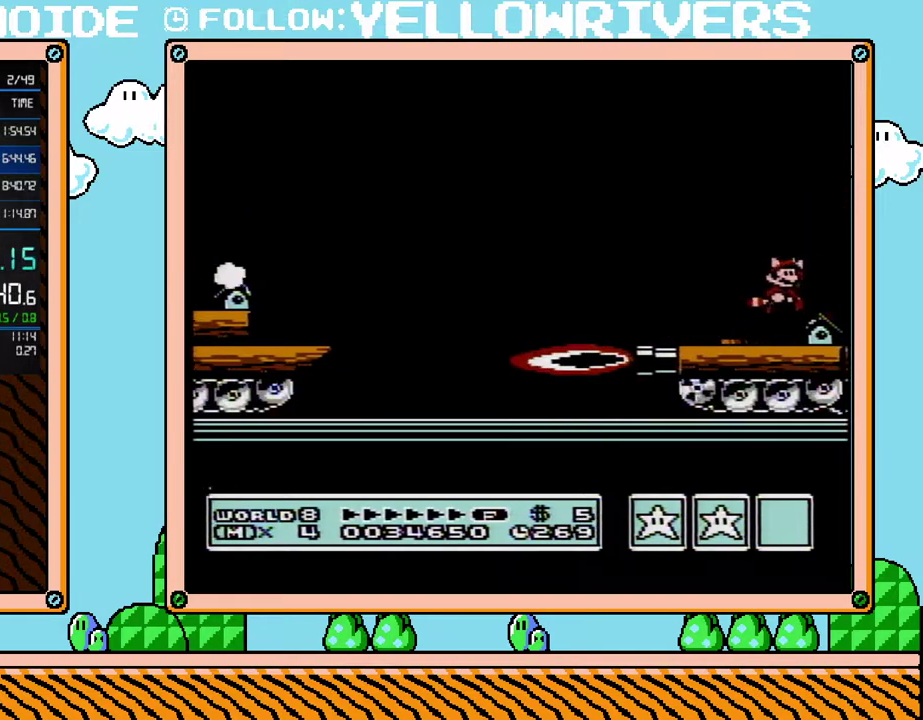
{"buttons": [], "events": [[17, "A", "down"], [133, "A", "up"], [200, "B", "up"], [383, "B", "down"], [467, "B", "up"], [500, "DPAD_RIGHT", "up"]]}
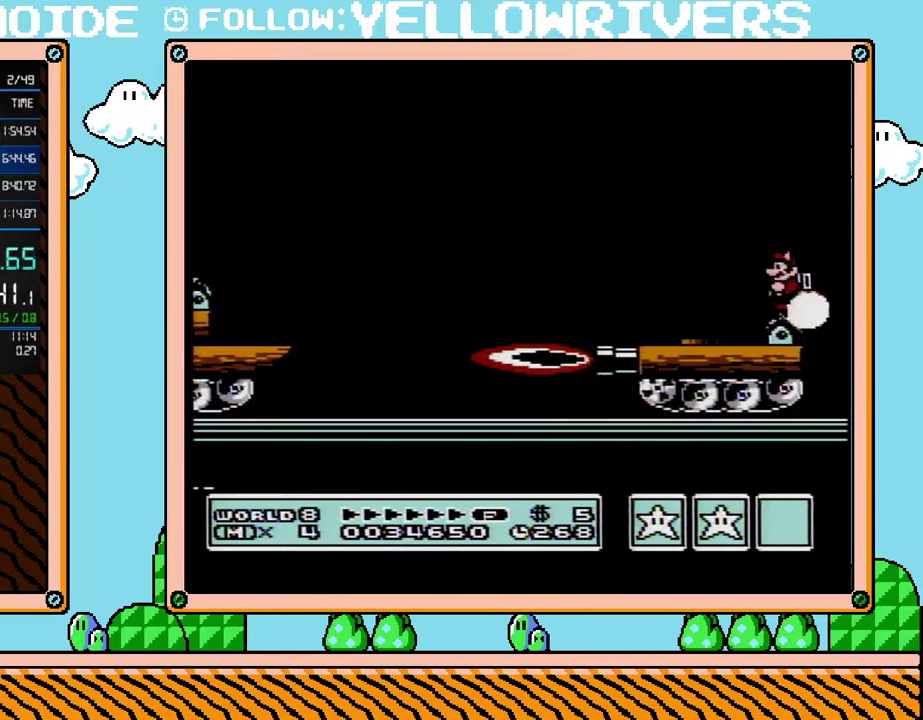
{"buttons": ["B"], "events": [[33, "B", "down"], [33, "DPAD_LEFT", "down"], [100, "DPAD_LEFT", "up"], [383, "DPAD_RIGHT", "down"], [450, "DPAD_RIGHT", "up"]]}
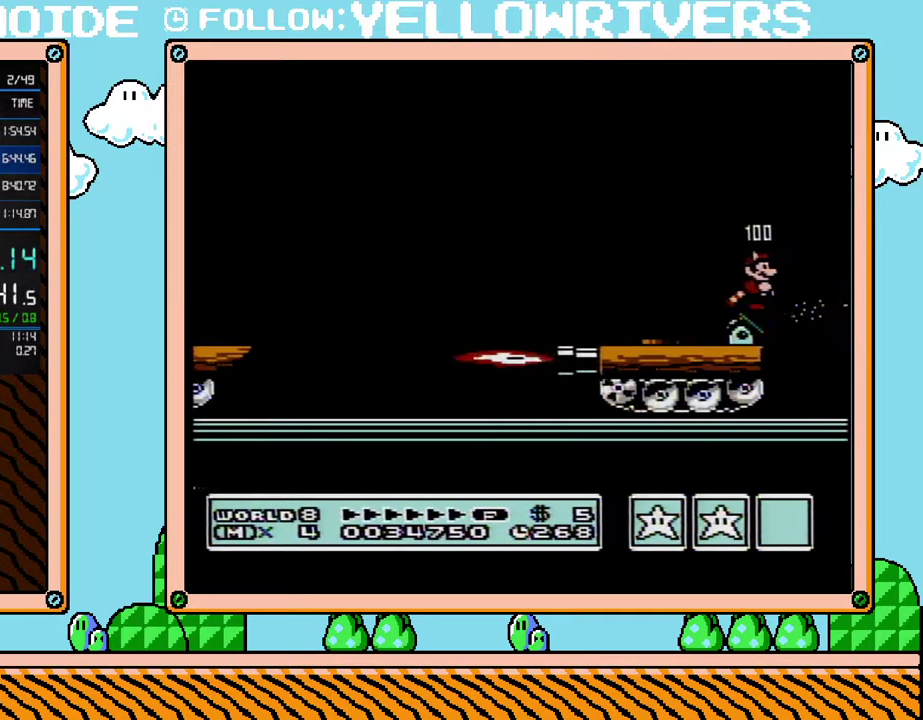
{"buttons": ["B"], "events": []}
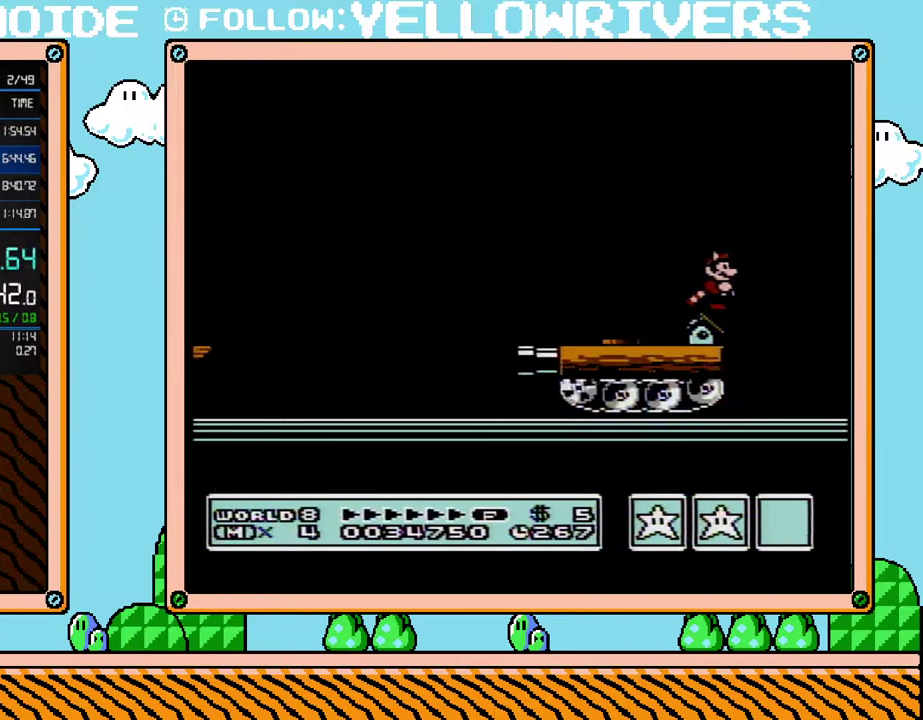
{"buttons": ["B"], "events": []}
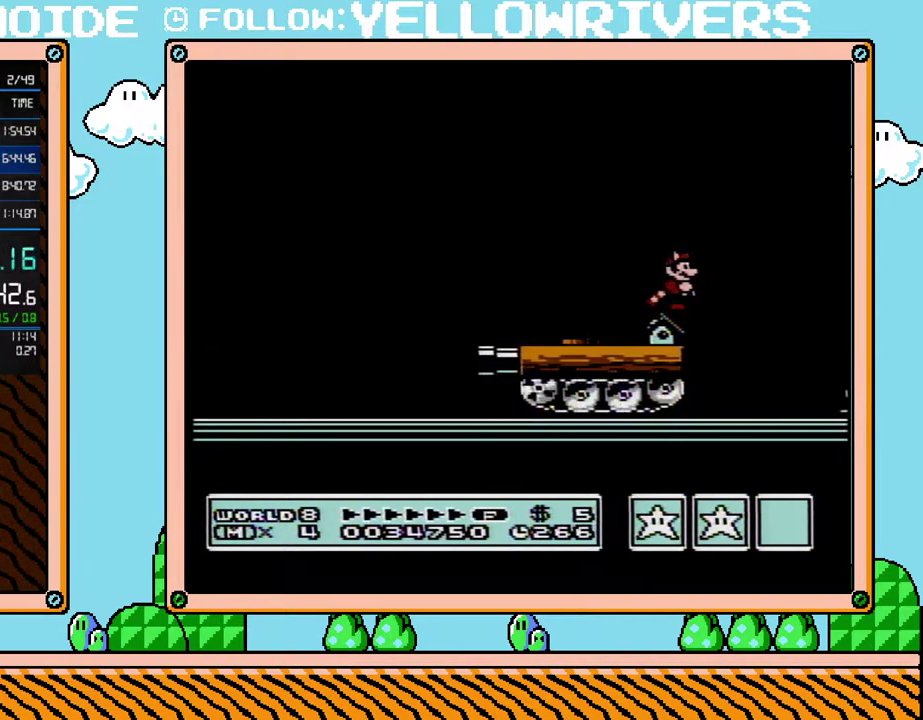
{"buttons": ["B"], "events": []}
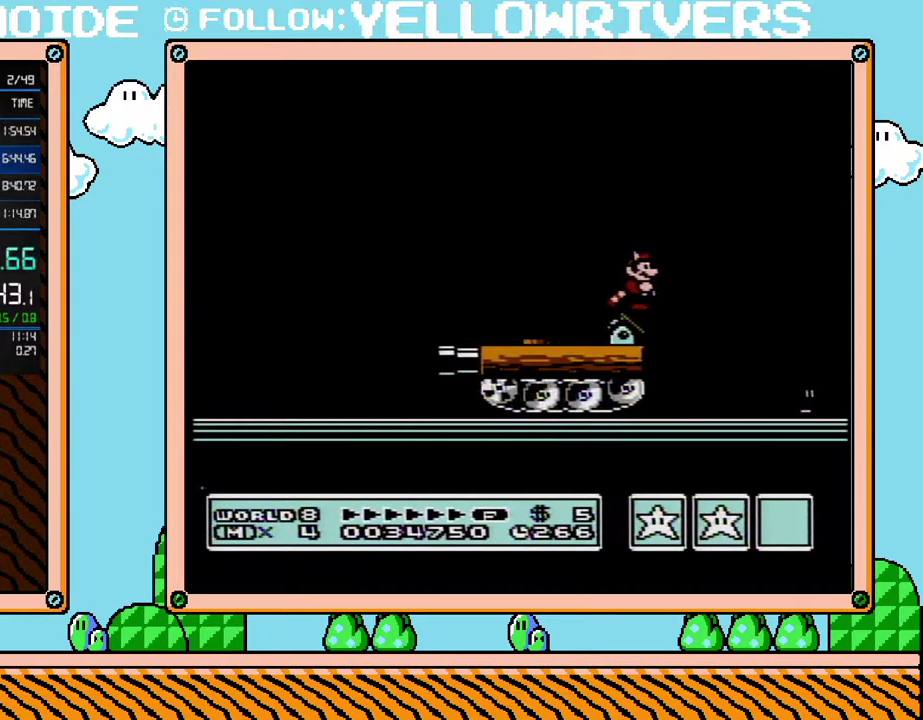
{"buttons": ["B", "DPAD_RIGHT"], "events": [[450, "DPAD_RIGHT", "down"]]}
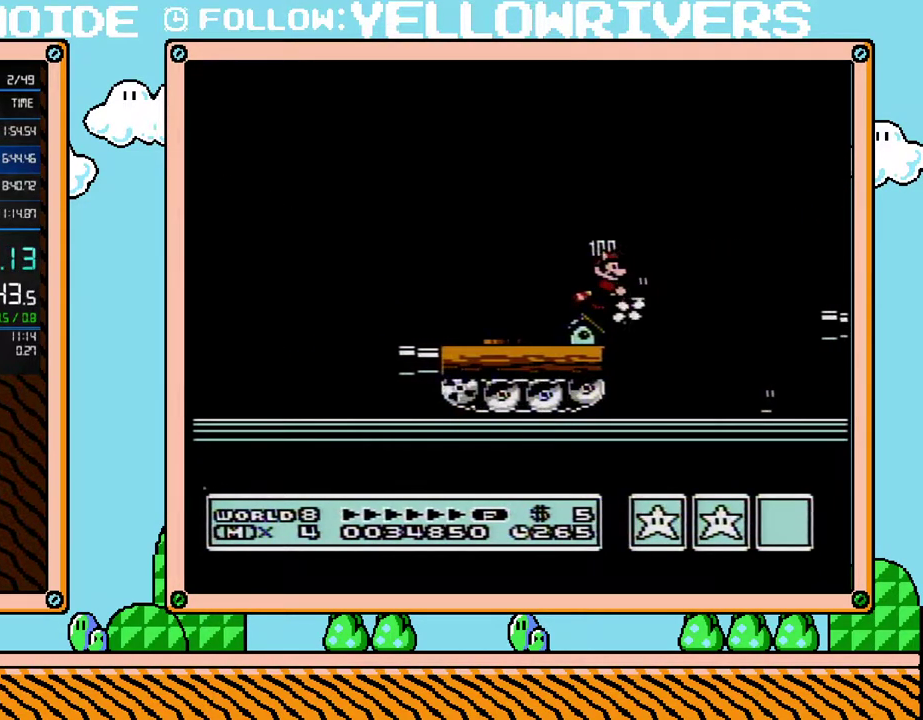
{"buttons": ["B", "DPAD_RIGHT"], "events": []}
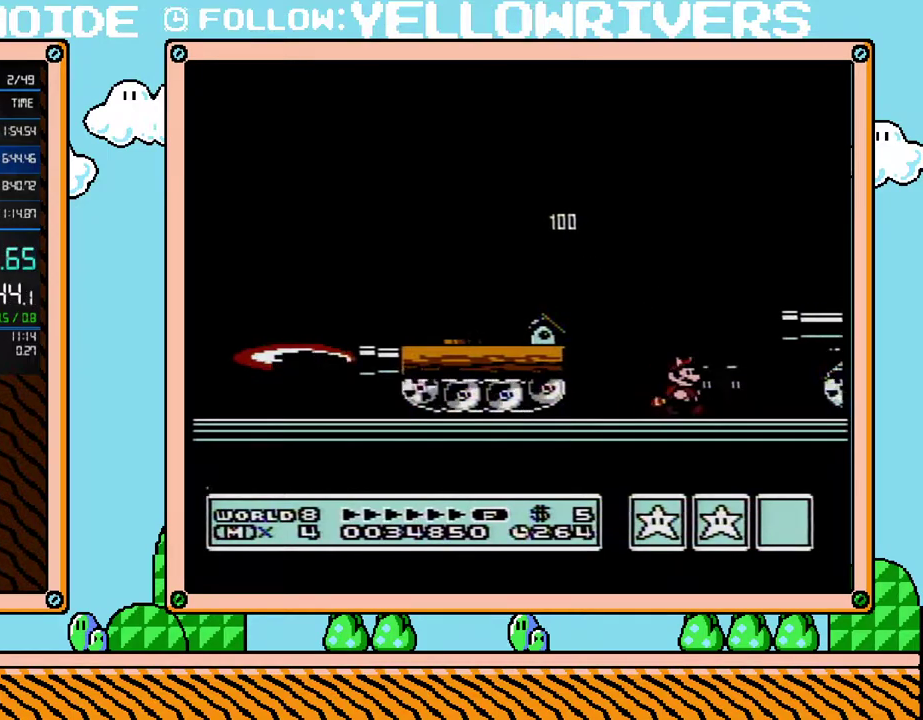
{"buttons": ["B", "DPAD_DOWN"], "events": [[100, "DPAD_DOWN", "down"], [100, "DPAD_RIGHT", "up"]]}
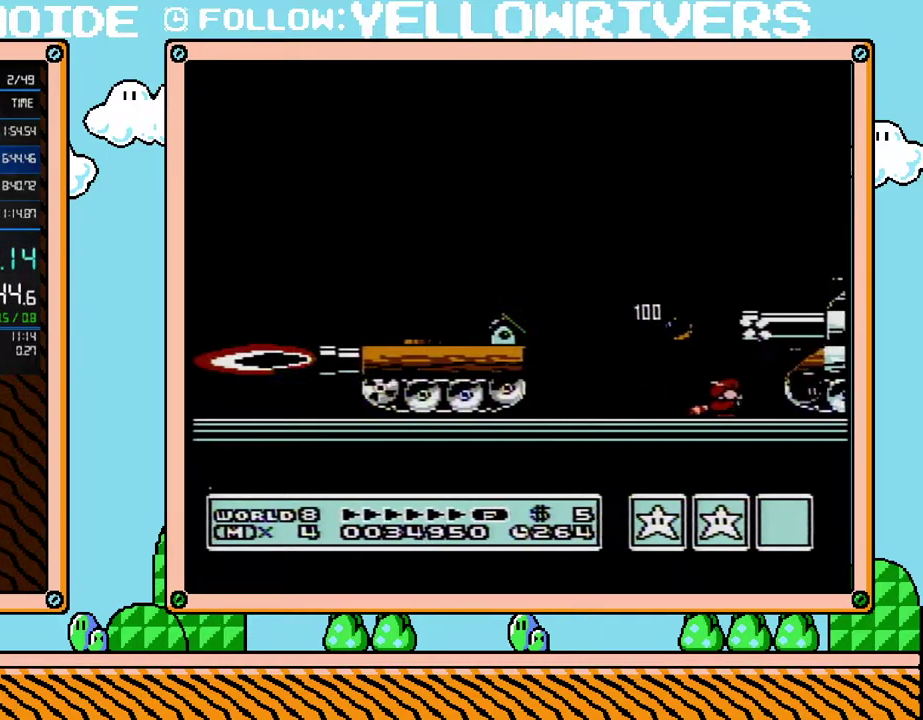
{"buttons": ["B", "DPAD_RIGHT"], "events": [[133, "A", "down"], [200, "DPAD_DOWN", "up"], [383, "DPAD_RIGHT", "down"], [417, "A", "up"]]}
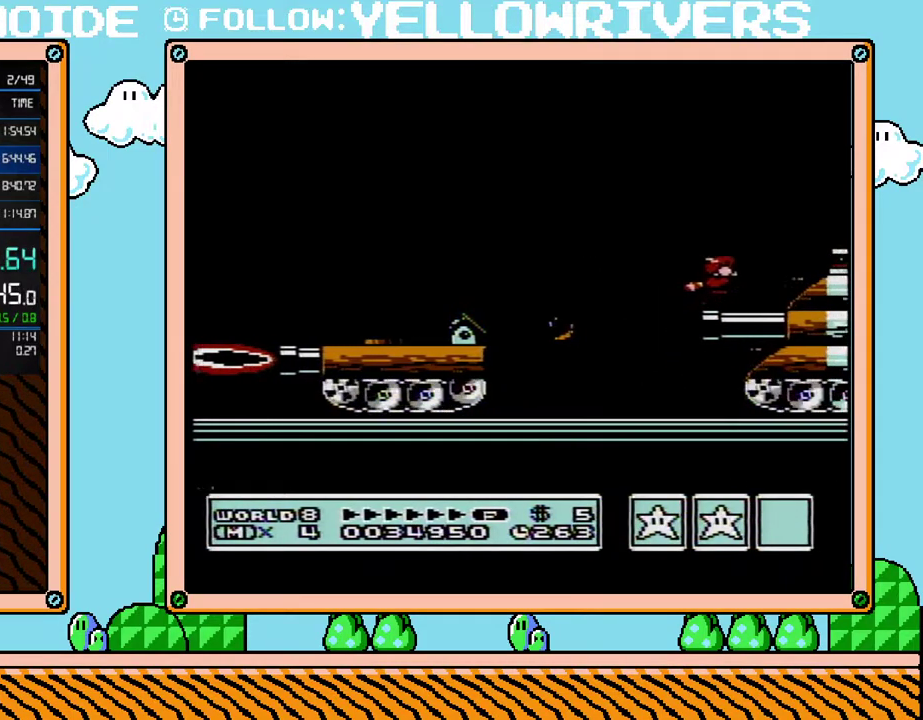
{"buttons": [], "events": [[200, "DPAD_RIGHT", "up"], [417, "B", "up"]]}
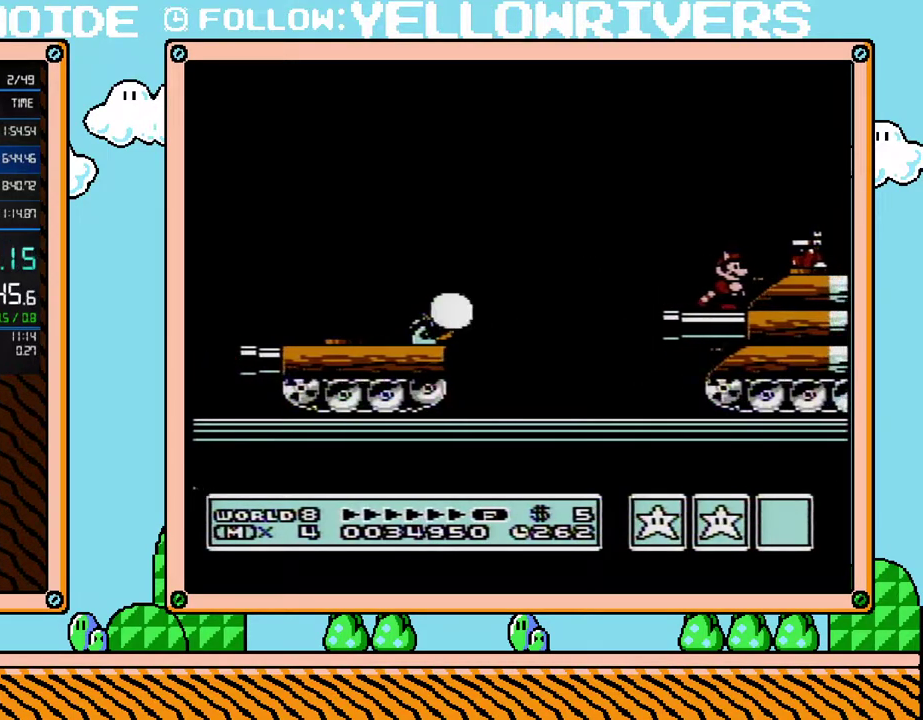
{"buttons": ["DPAD_DOWN"], "events": [[317, "DPAD_DOWN", "down"]]}
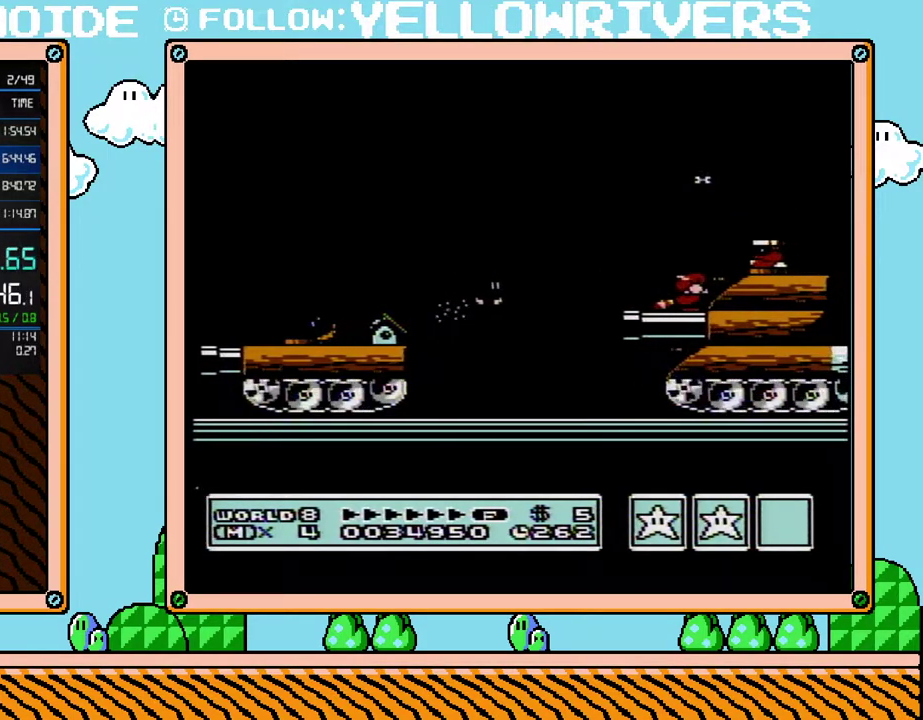
{"buttons": [], "events": [[217, "DPAD_DOWN", "up"], [250, "A", "down"], [317, "A", "up"], [383, "DPAD_RIGHT", "down"], [500, "DPAD_RIGHT", "up"]]}
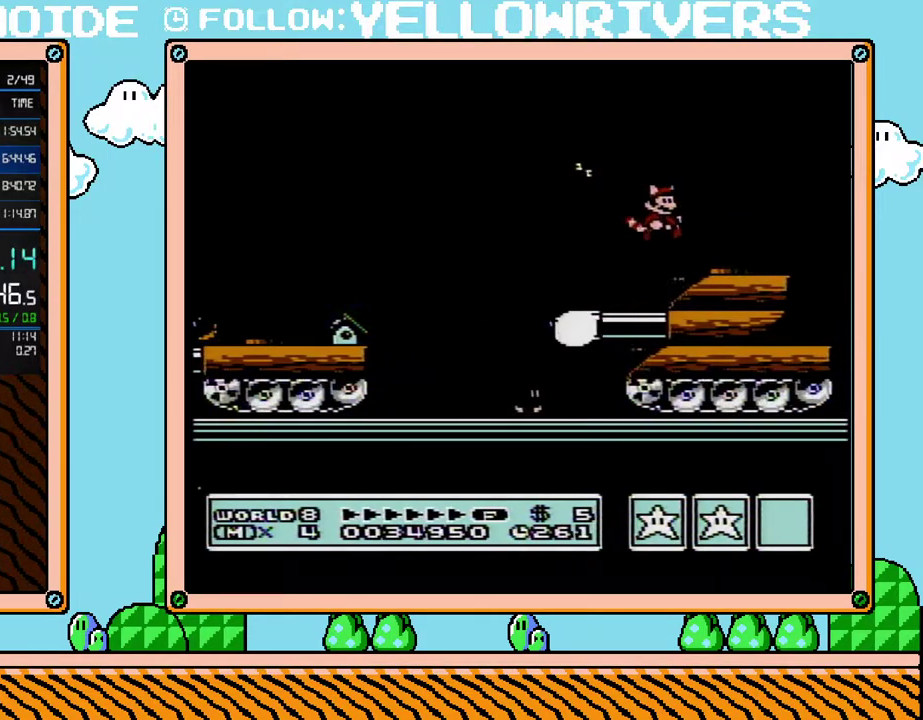
{"buttons": ["DPAD_RIGHT"], "events": [[133, "B", "down"], [317, "B", "up"], [417, "DPAD_RIGHT", "down"]]}
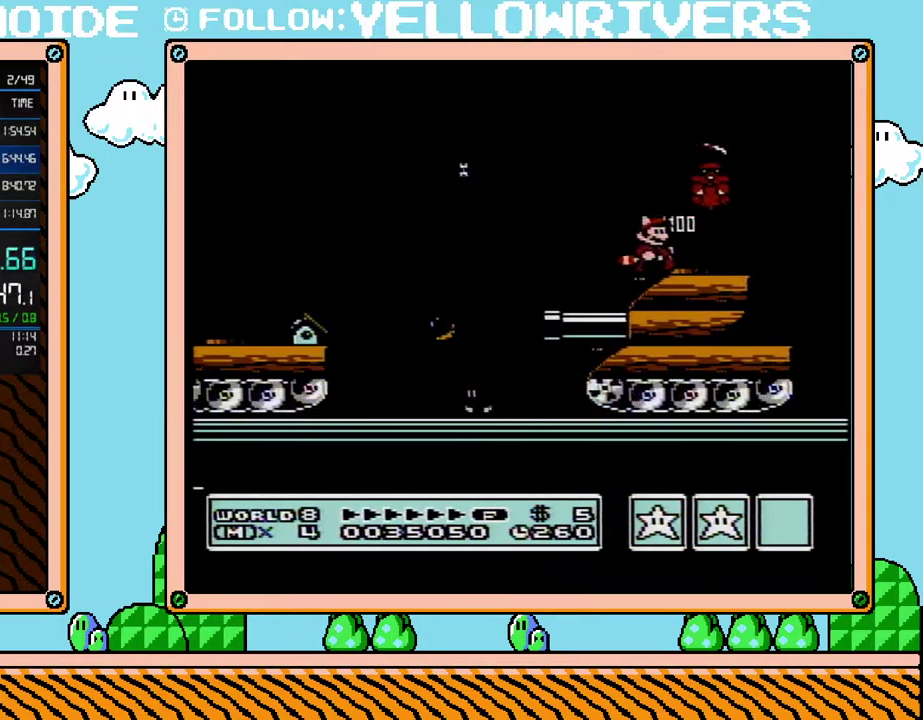
{"buttons": [], "events": [[167, "DPAD_RIGHT", "up"], [317, "DPAD_LEFT", "down"], [467, "DPAD_LEFT", "up"]]}
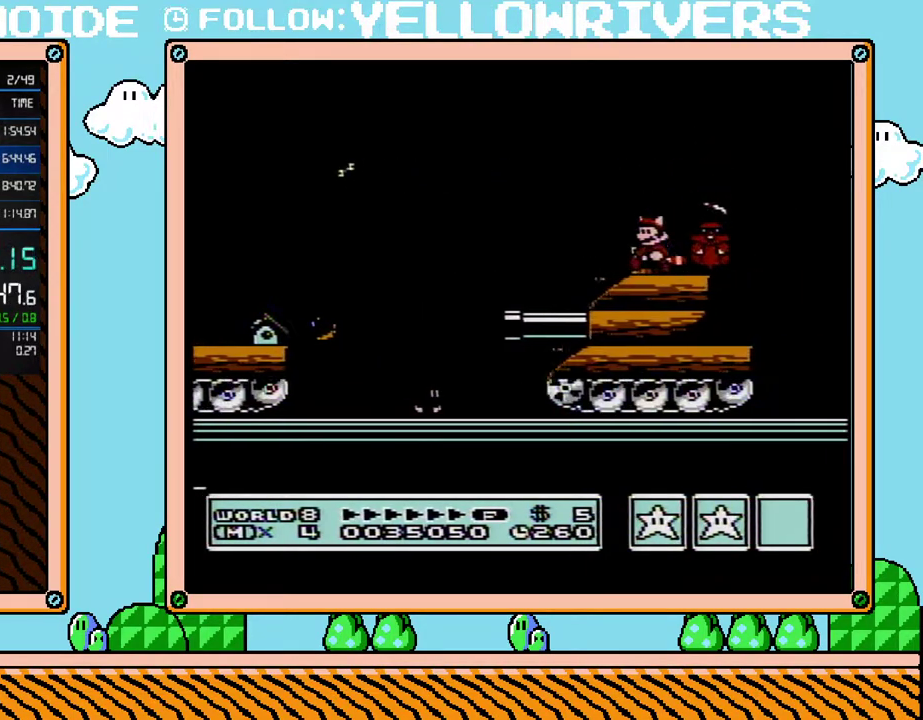
{"buttons": [], "events": []}
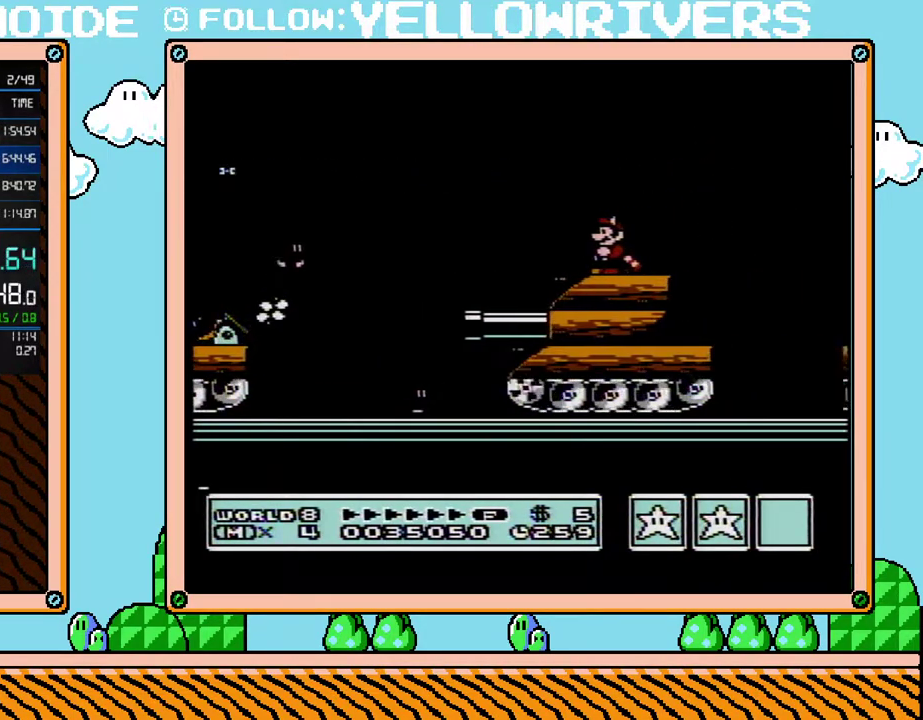
{"buttons": [], "events": []}
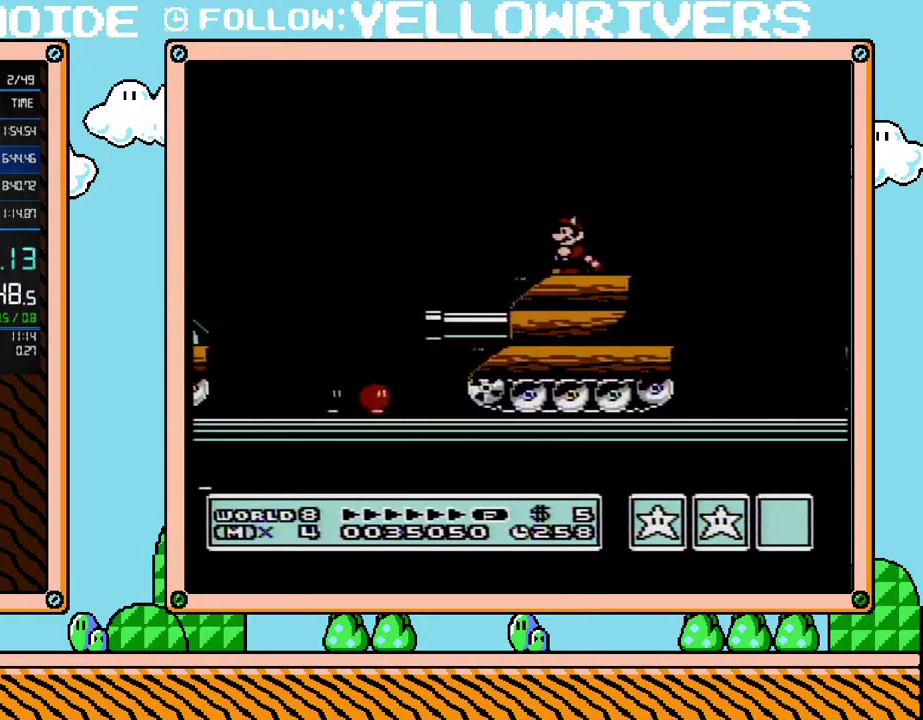
{"buttons": [], "events": []}
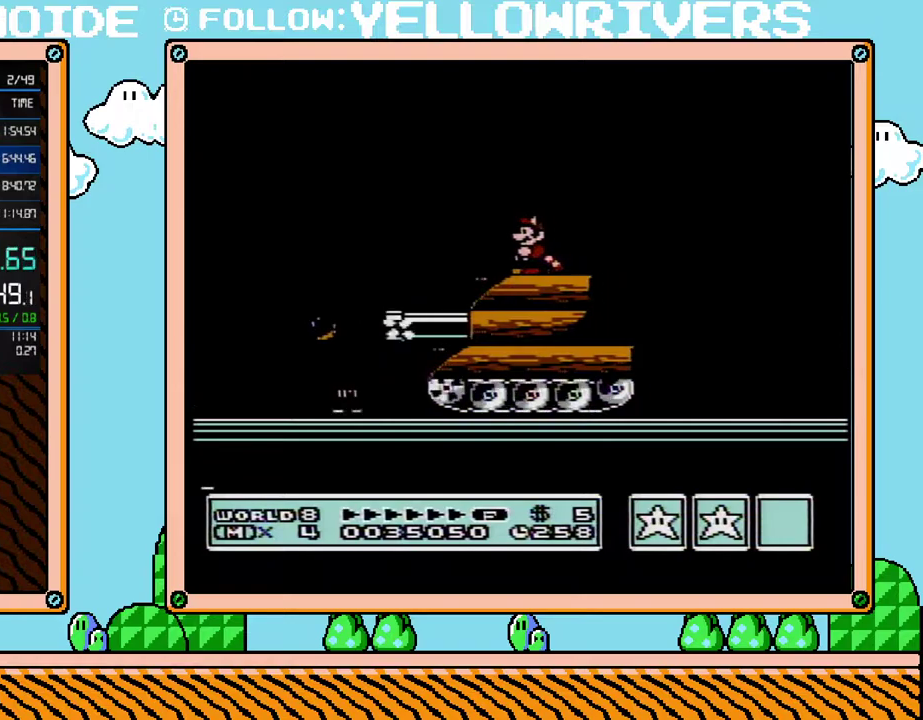
{"buttons": [], "events": []}
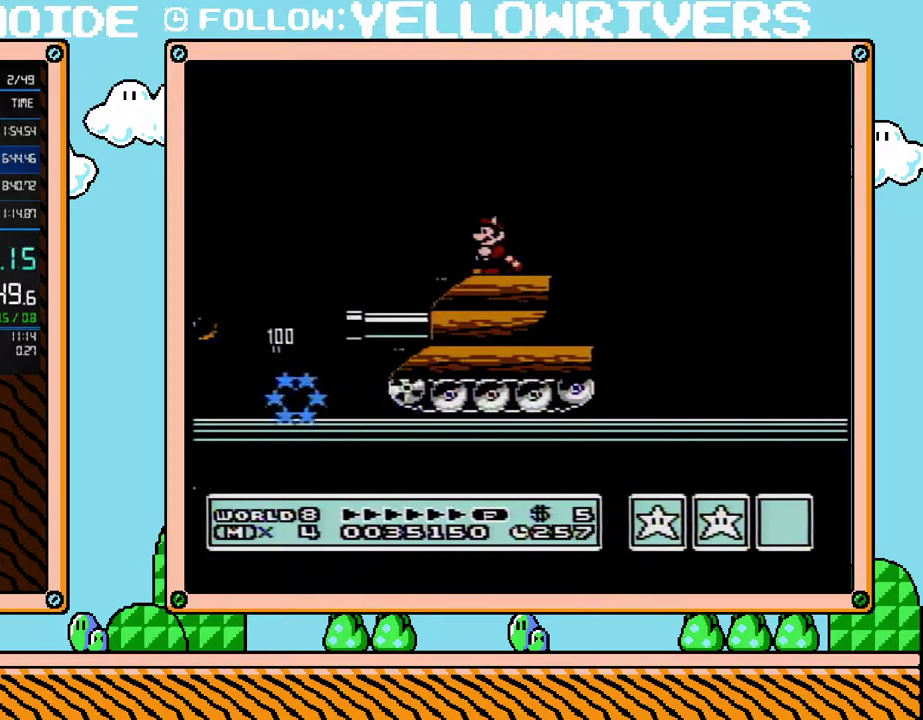
{"buttons": [], "events": []}
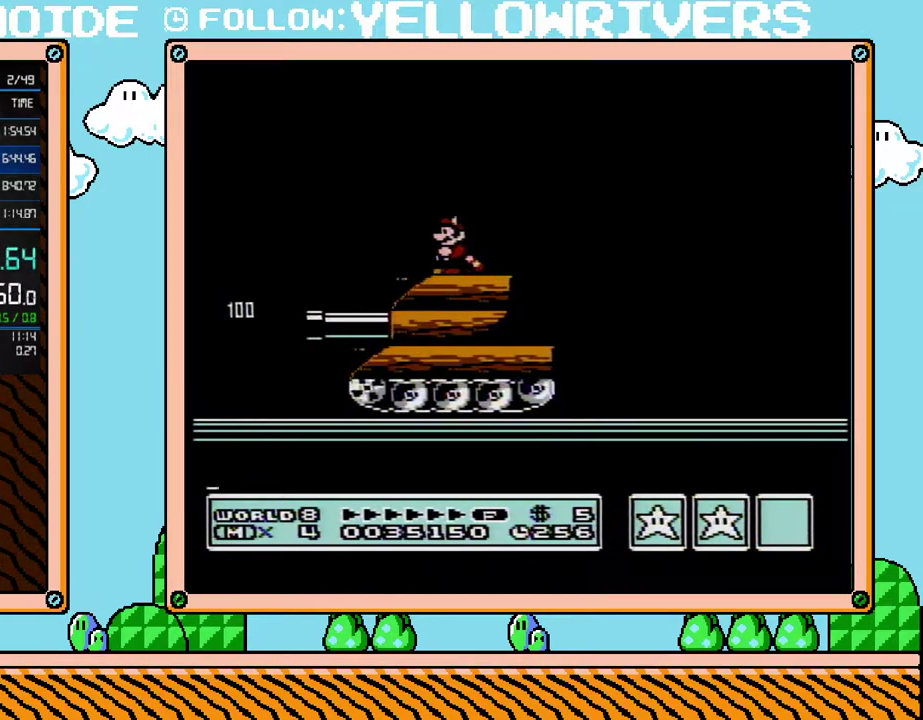
{"buttons": [], "events": [[167, "A", "down"], [383, "A", "up"]]}
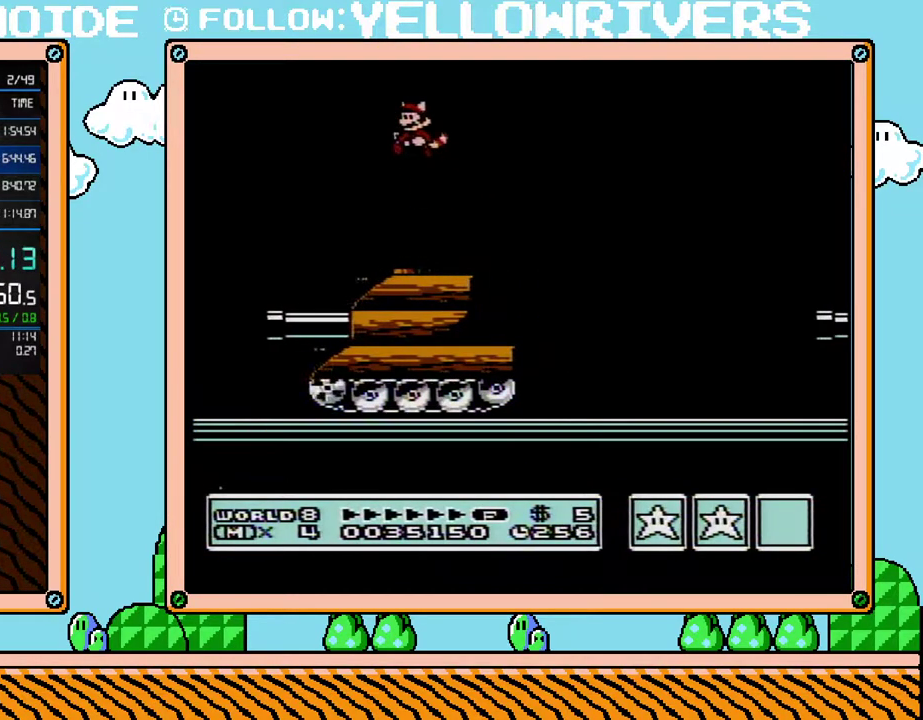
{"buttons": ["A", "B", "DPAD_RIGHT"], "events": [[217, "B", "down"], [217, "DPAD_RIGHT", "down"], [500, "A", "down"]]}
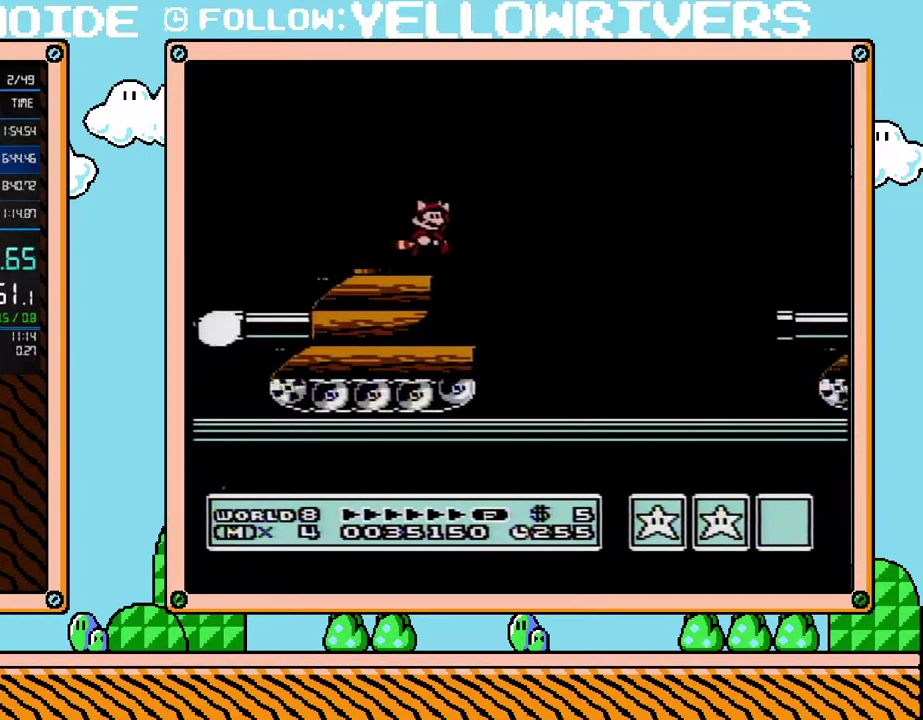
{"buttons": ["B", "DPAD_RIGHT"], "events": [[500, "A", "up"]]}
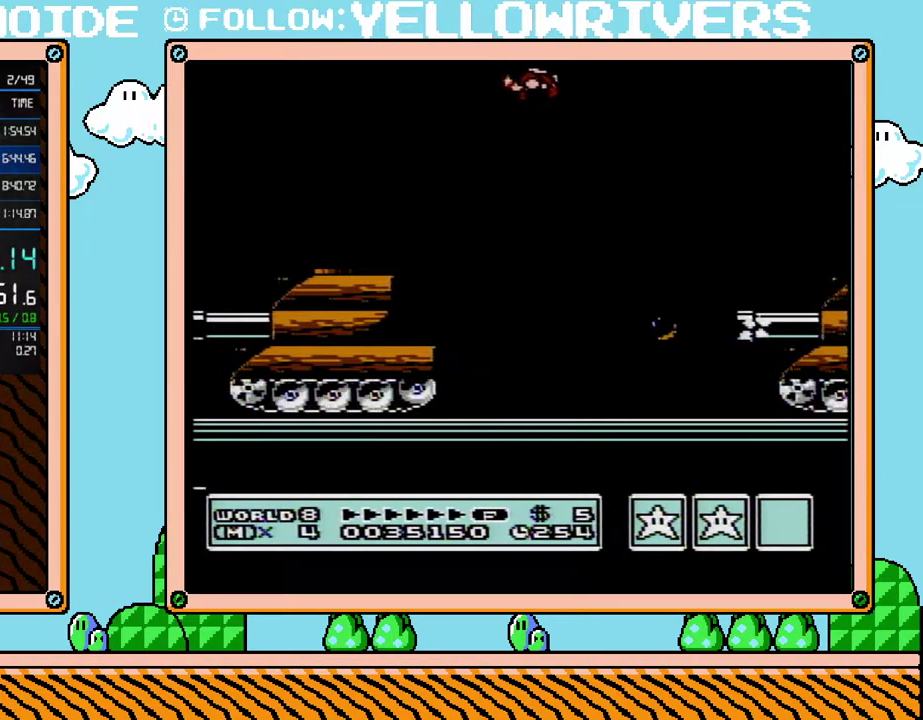
{"buttons": ["B"], "events": [[417, "DPAD_RIGHT", "up"]]}
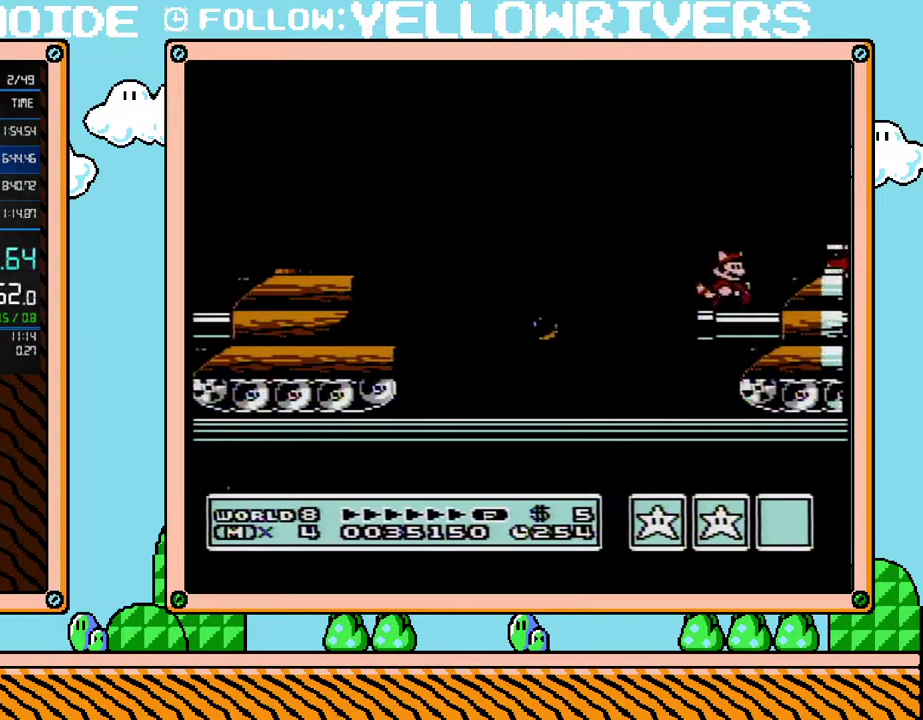
{"buttons": [], "events": [[100, "B", "up"]]}
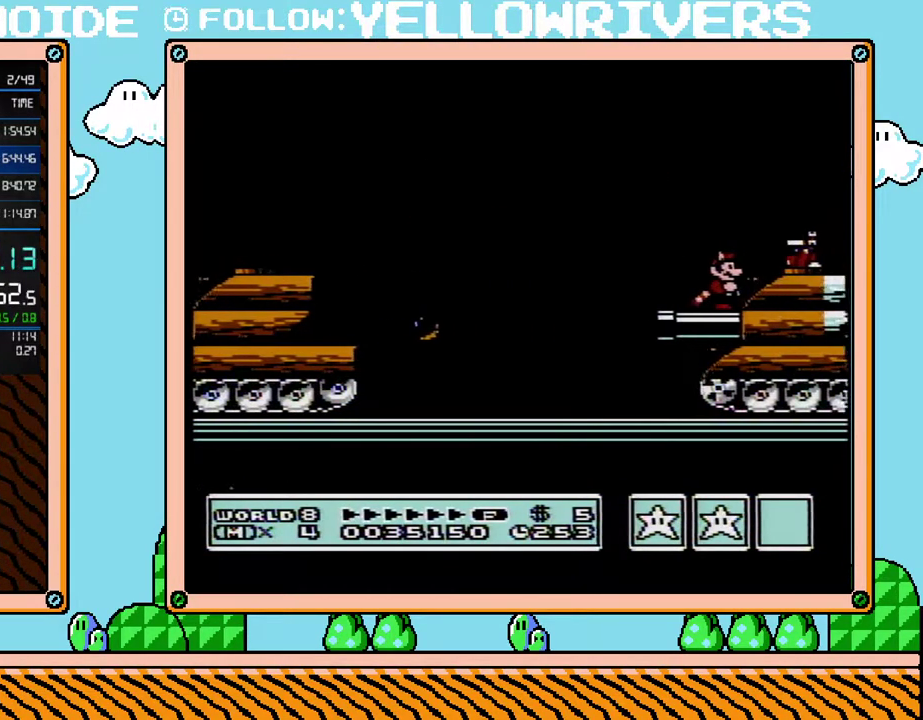
{"buttons": ["DPAD_DOWN"], "events": [[133, "DPAD_DOWN", "down"]]}
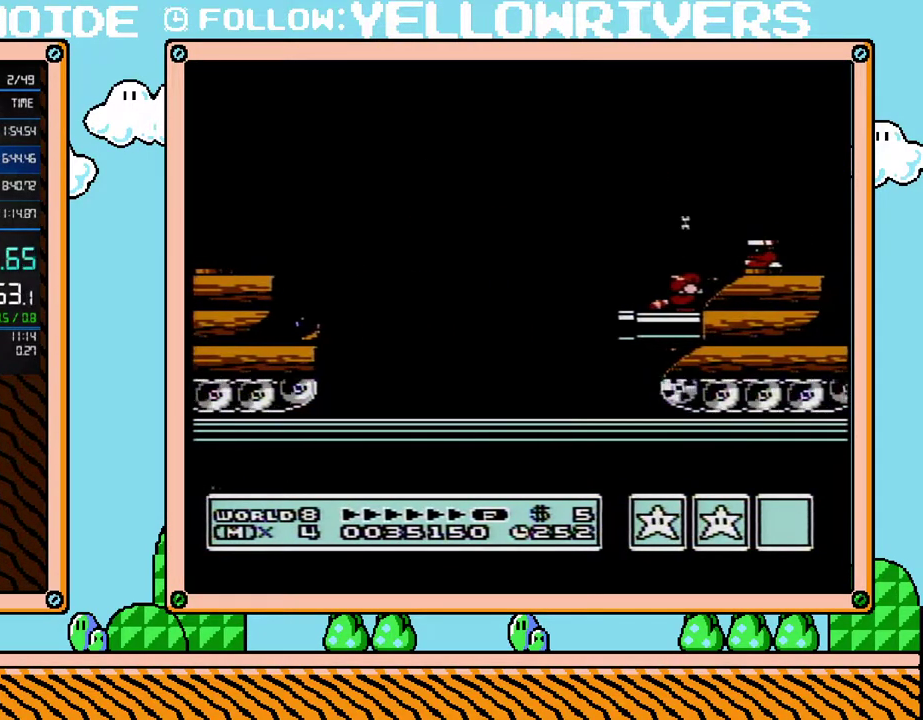
{"buttons": ["A", "DPAD_RIGHT"], "events": [[317, "DPAD_DOWN", "up"], [450, "DPAD_RIGHT", "down"], [467, "A", "down"]]}
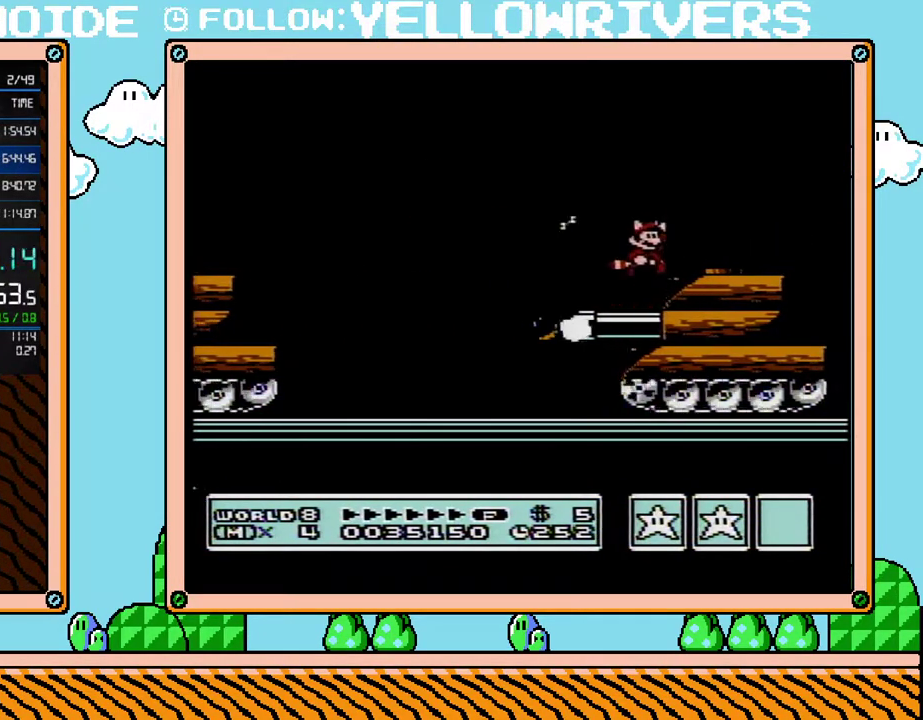
{"buttons": ["B"], "events": [[33, "DPAD_RIGHT", "up"], [67, "A", "up"], [167, "DPAD_RIGHT", "down"], [217, "DPAD_RIGHT", "up"], [383, "B", "down"]]}